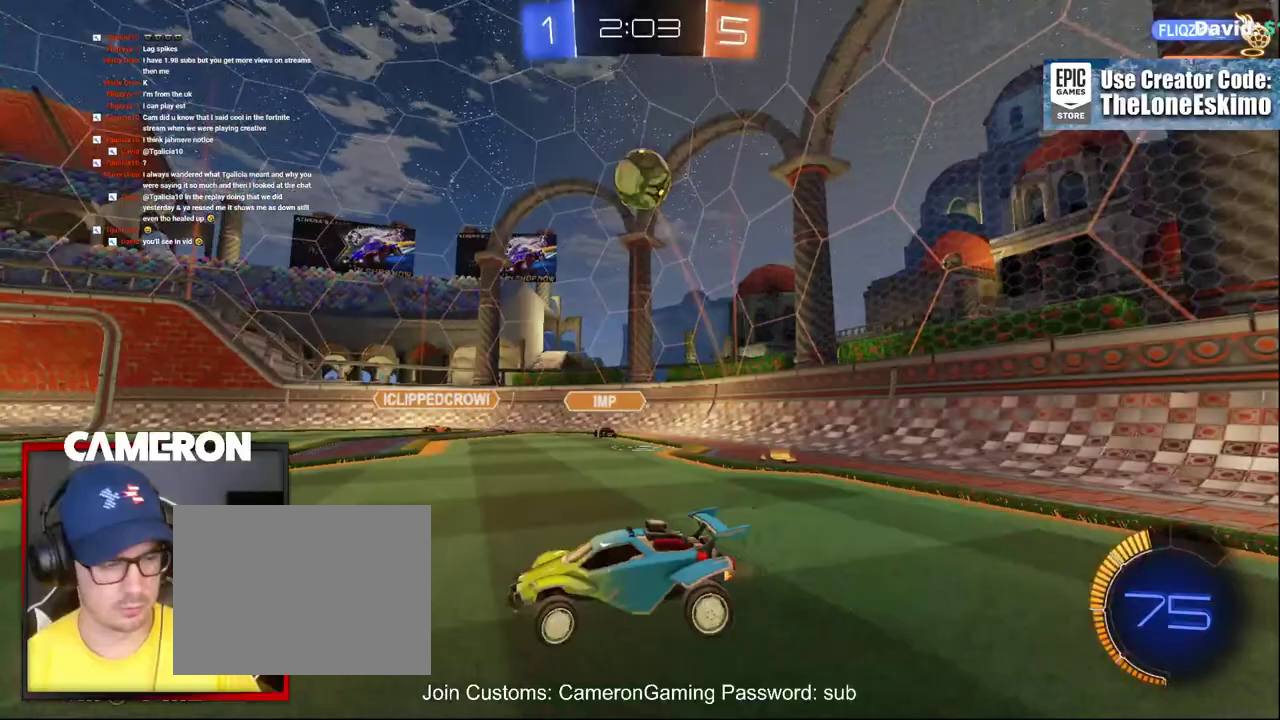
Gameplay with a controller (Xbox layout); each line is a JSON object with the inputs held at the frame after it. "events" lists button and stick changes between this image and that frame as [ms after this image, input, new state], when the widget could be followed in between. This document gives stick clicks only as held states, not as events. Not read: L1 R1.
{"buttons": ["R2"], "left_stick": "left", "right_stick": "center", "events": []}
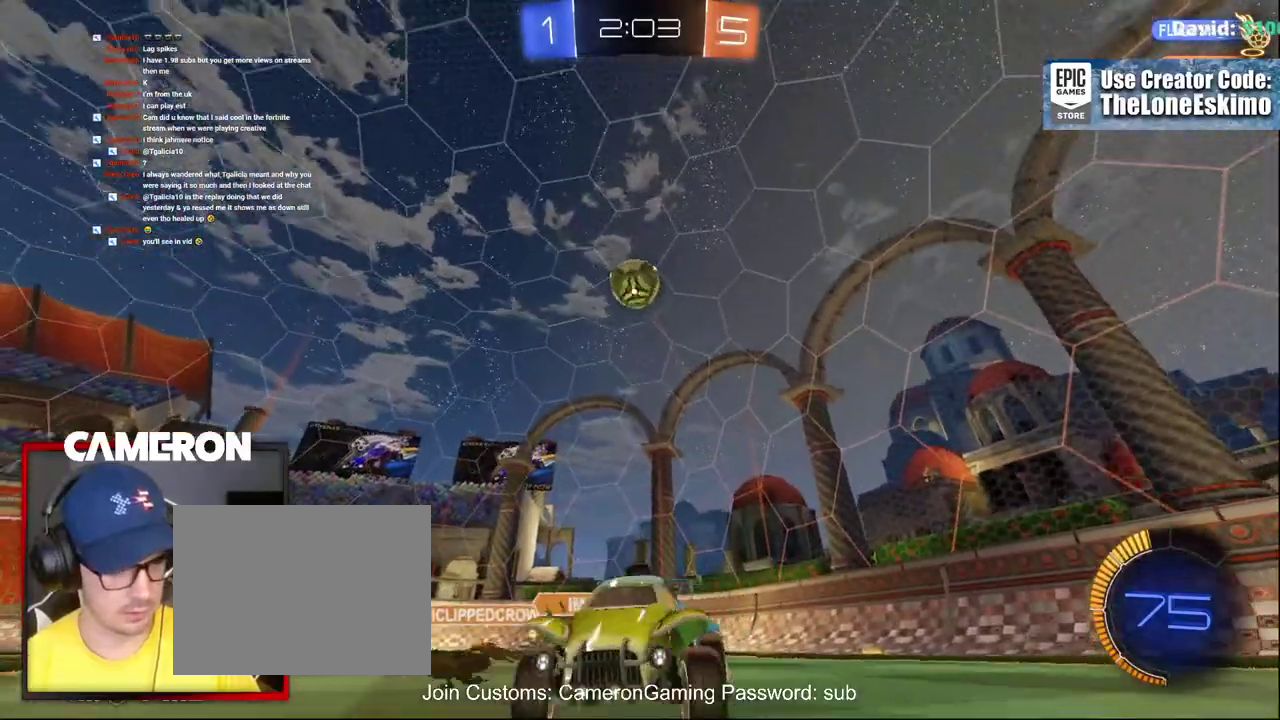
{"buttons": ["A", "R2"], "left_stick": "up", "right_stick": "center"}
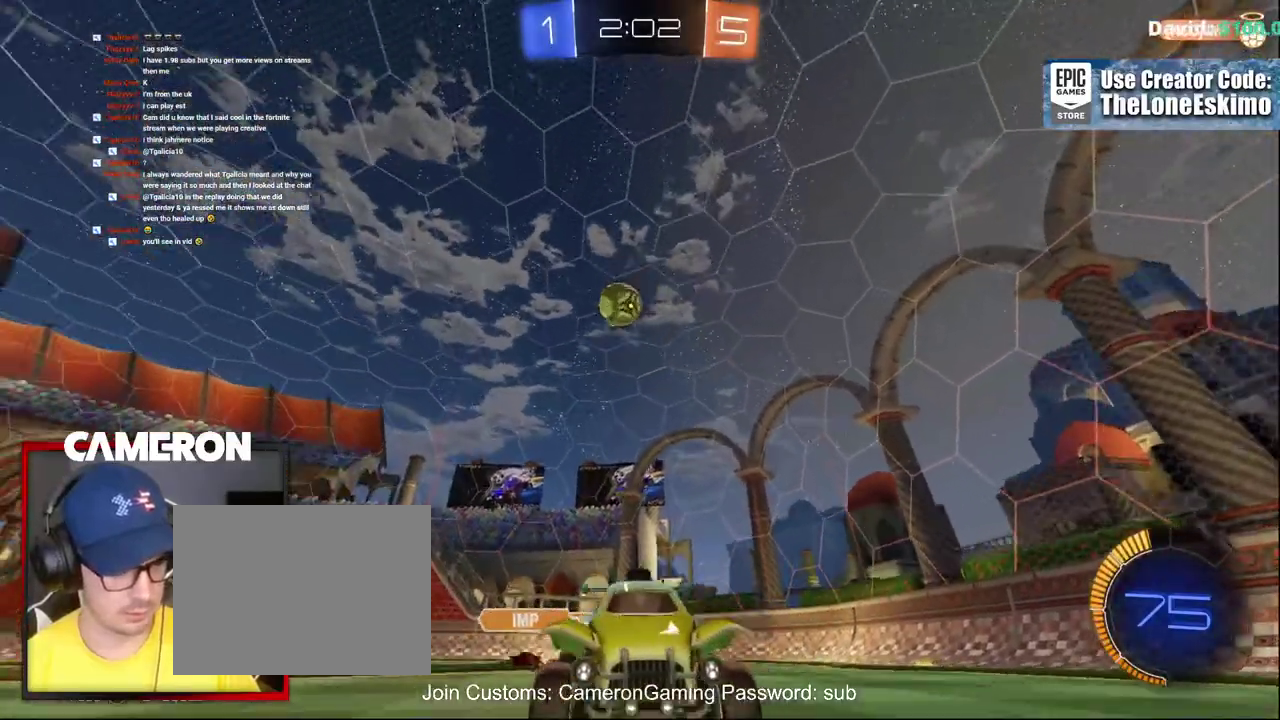
{"buttons": ["R2"], "left_stick": "up", "right_stick": "center", "events": [[67, "A", "up"], [150, "A", "down"], [267, "A", "up"], [350, "A", "down"], [500, "A", "up"]]}
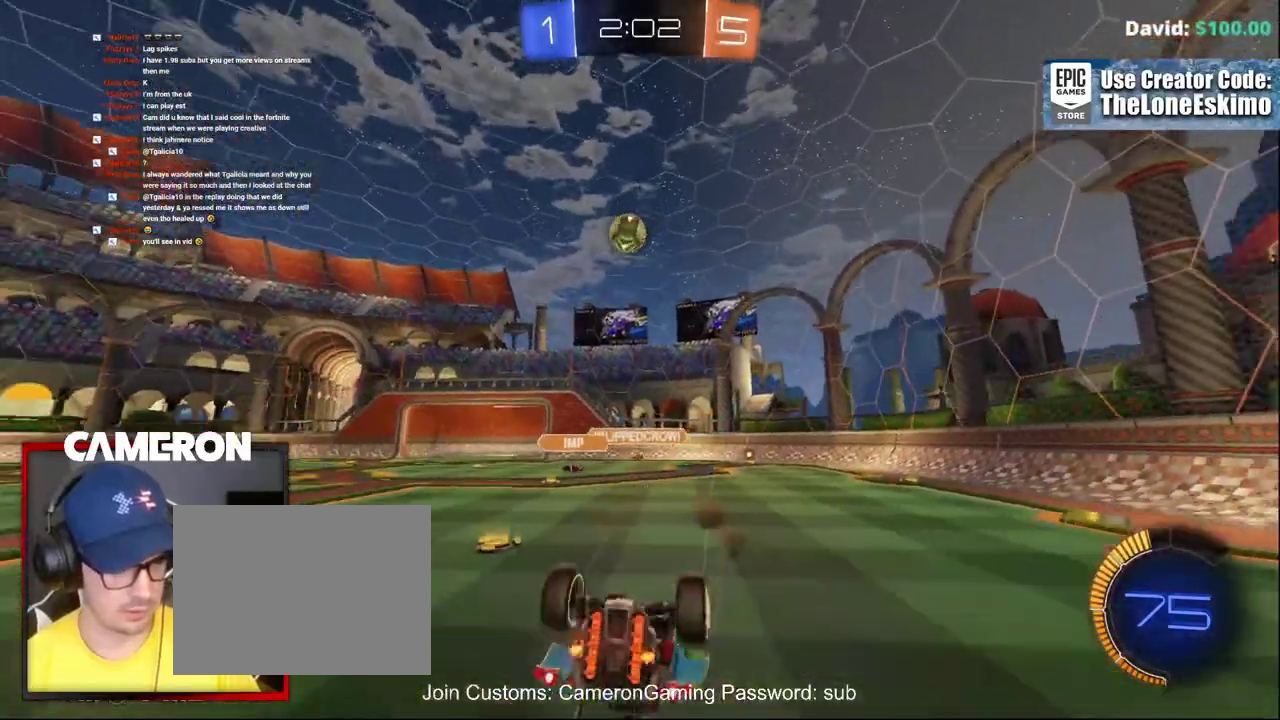
{"buttons": ["R2"], "left_stick": "center", "right_stick": "center", "events": [[133, "left_stick", "center"]]}
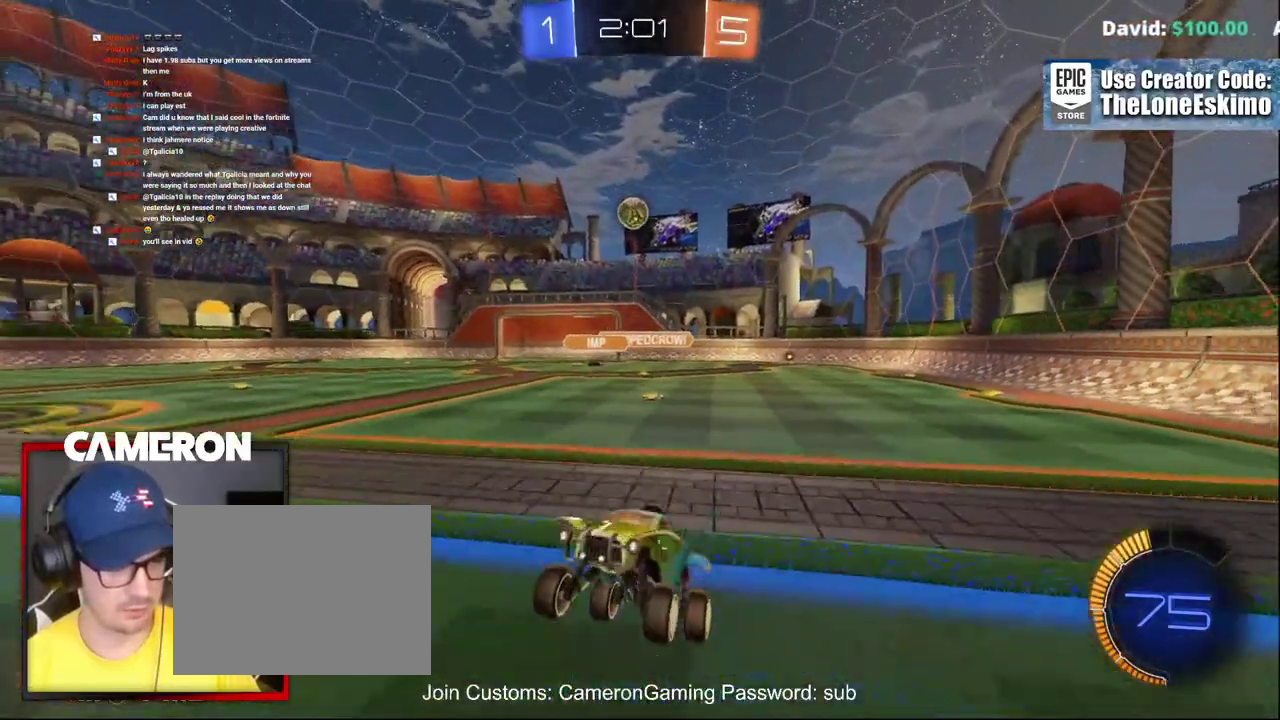
{"buttons": ["R2"], "left_stick": "up-left", "right_stick": "center"}
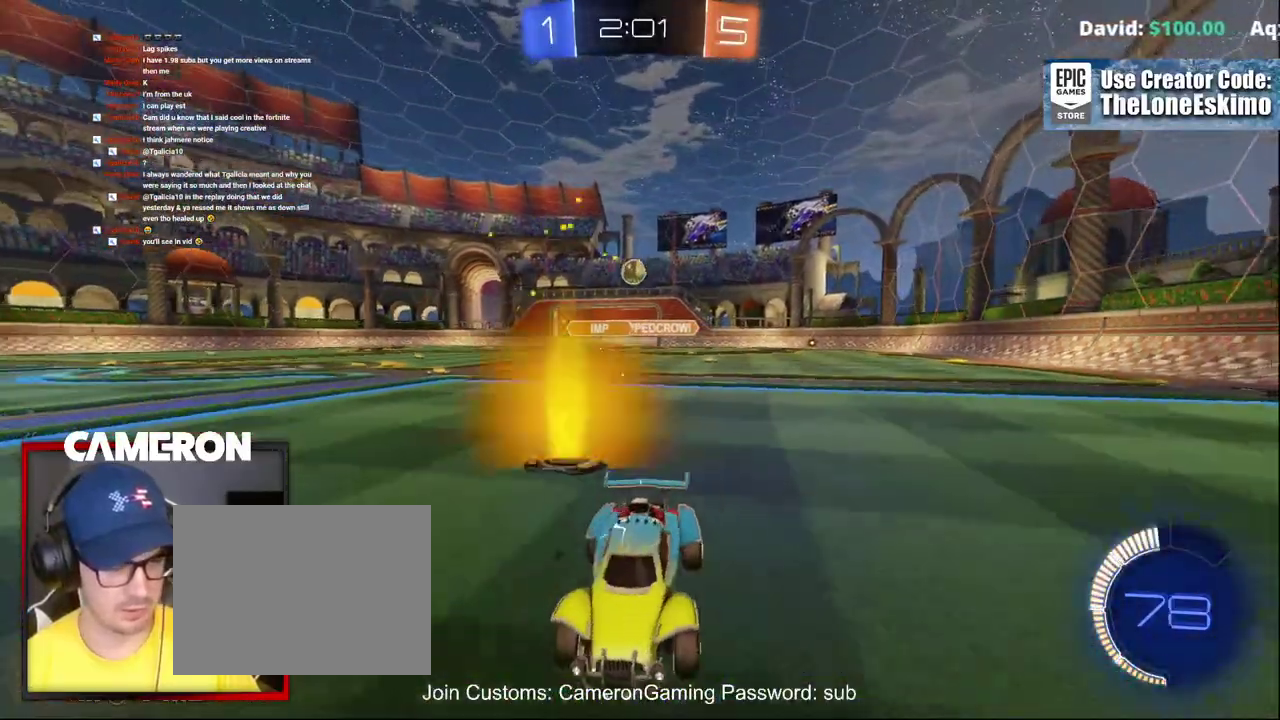
{"buttons": ["R2"], "left_stick": "center", "right_stick": "center"}
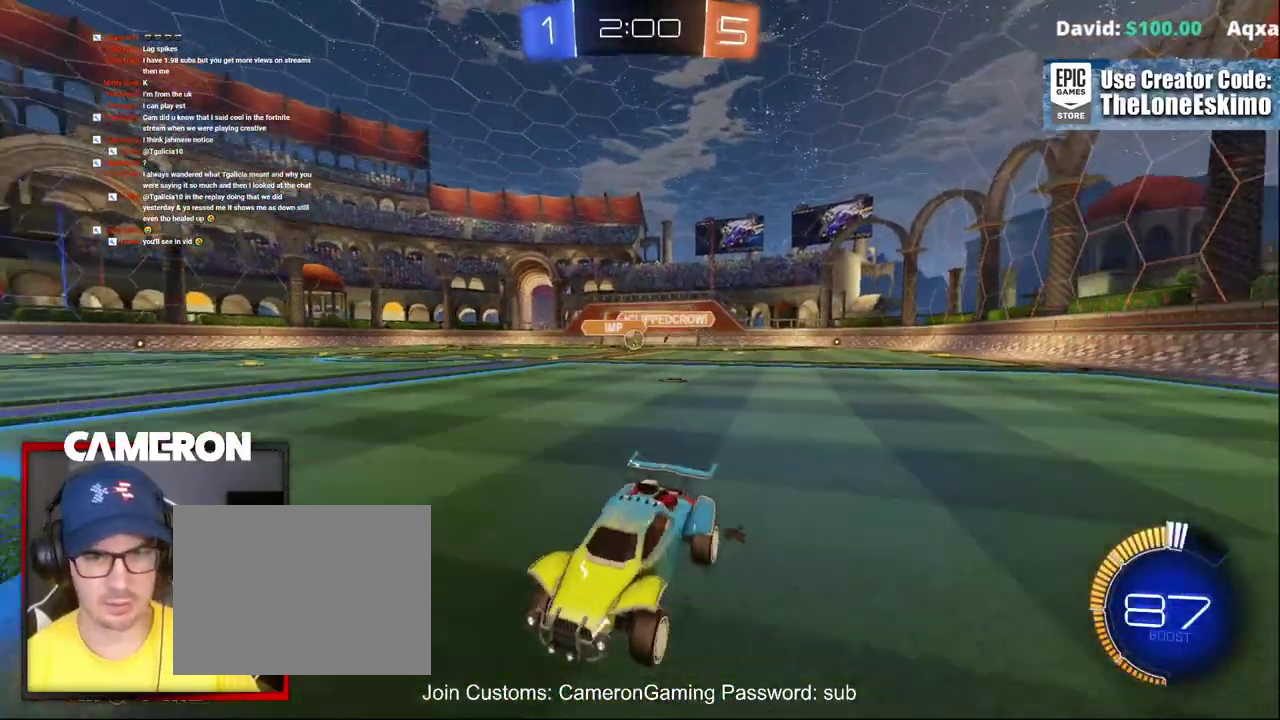
{"buttons": ["R2"], "left_stick": "center", "right_stick": "center", "events": [[117, "left_stick", "right"], [317, "left_stick", "center"]]}
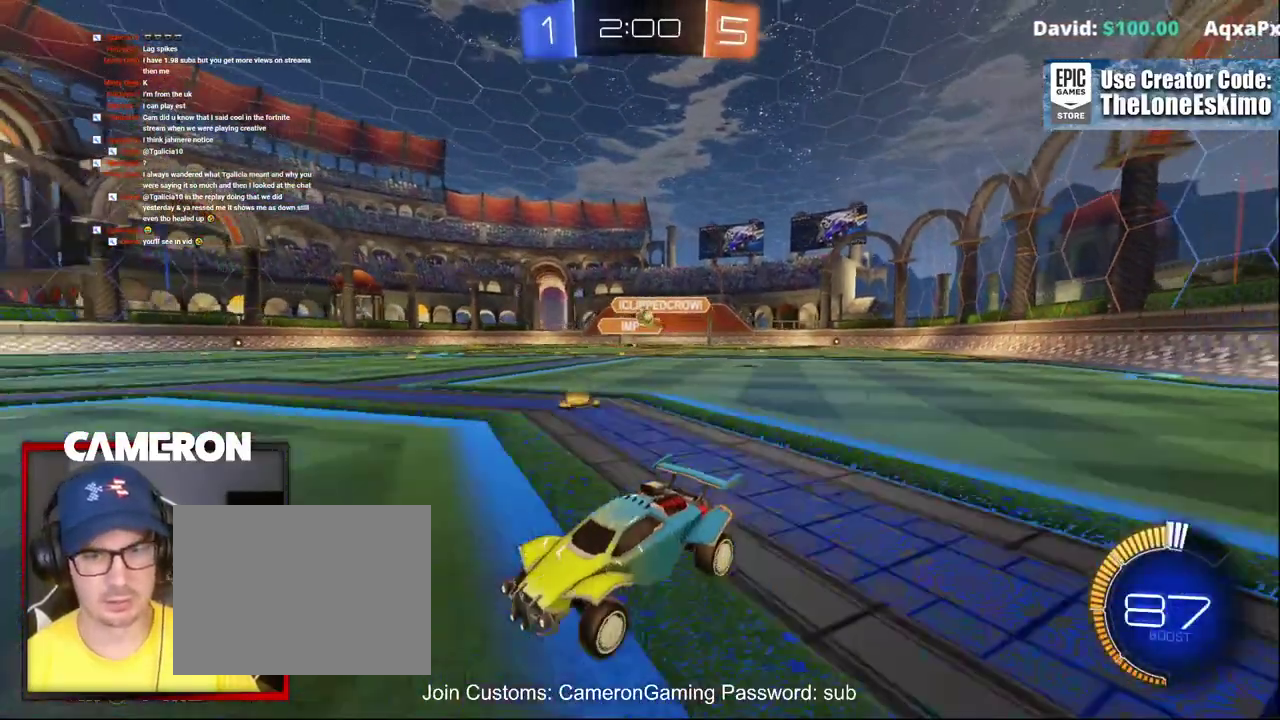
{"buttons": ["L2", "R2"], "left_stick": "right", "right_stick": "center", "events": [[300, "left_stick", "right"], [500, "L2", "down"]]}
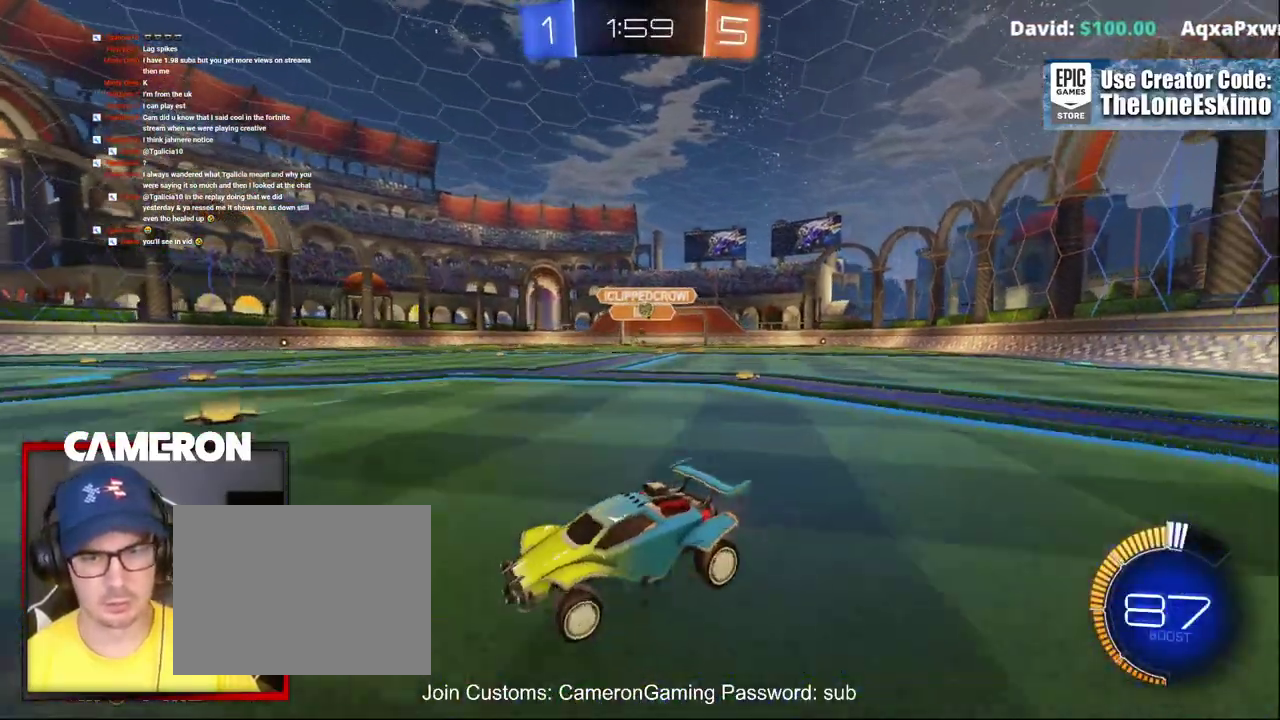
{"buttons": ["R2"], "left_stick": "left", "right_stick": "center", "events": [[67, "R2", "up"], [167, "R2", "down"], [183, "L2", "up"], [383, "left_stick", "center"], [433, "left_stick", "left"]]}
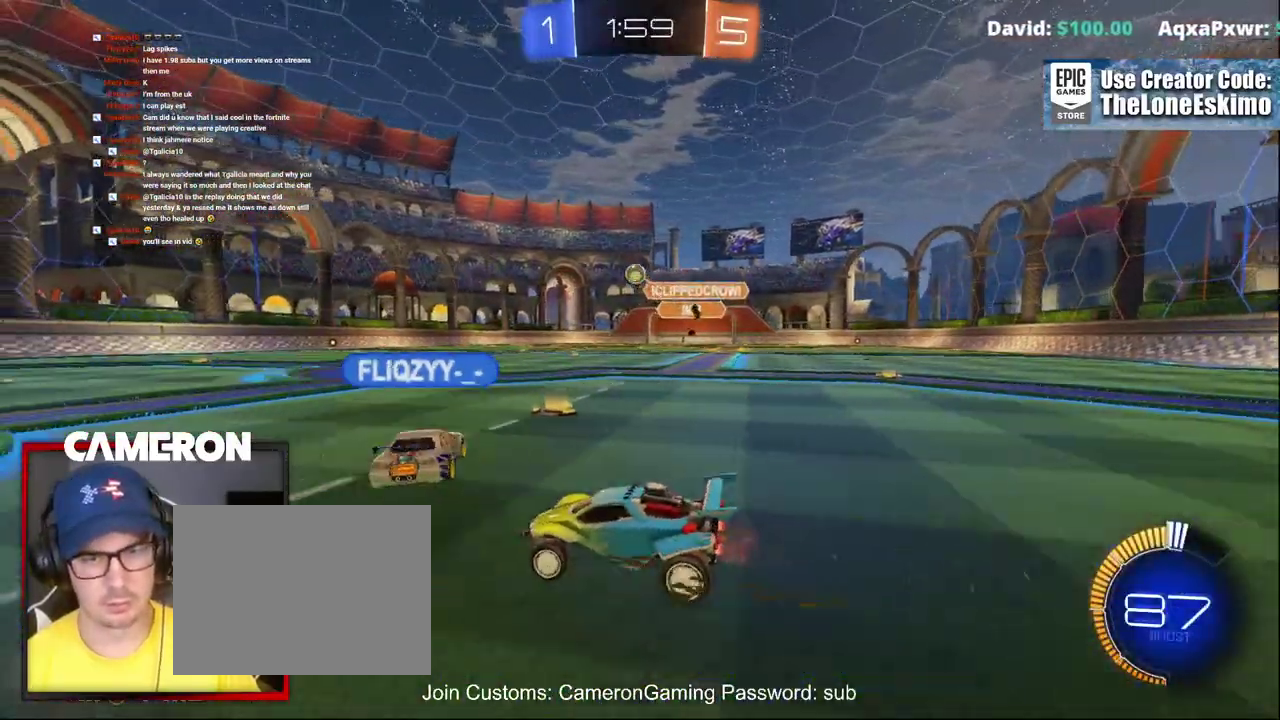
{"buttons": ["A", "R2"], "left_stick": "down", "right_stick": "center", "events": [[83, "left_stick", "center"], [317, "left_stick", "down"], [350, "A", "down"]]}
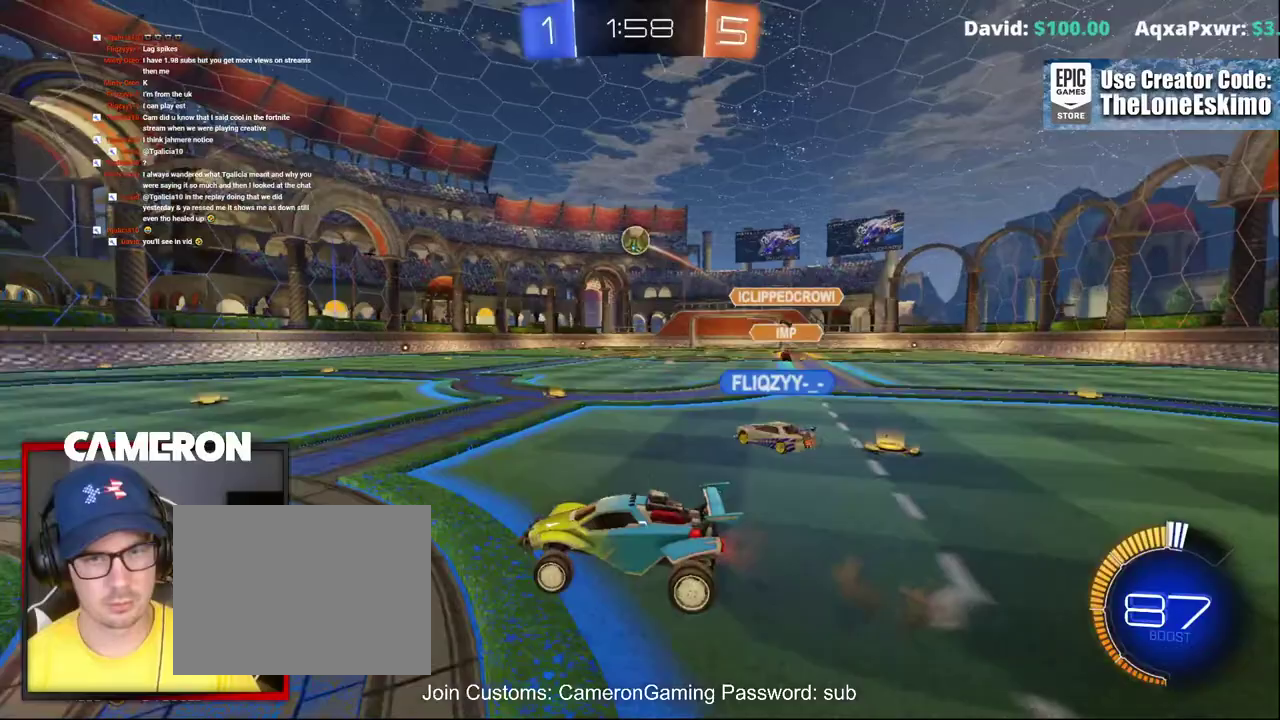
{"buttons": ["B", "R2"], "left_stick": "center", "right_stick": "center", "events": [[67, "B", "down"], [117, "A", "up"], [217, "left_stick", "right"], [433, "left_stick", "up-right"], [500, "left_stick", "center"]]}
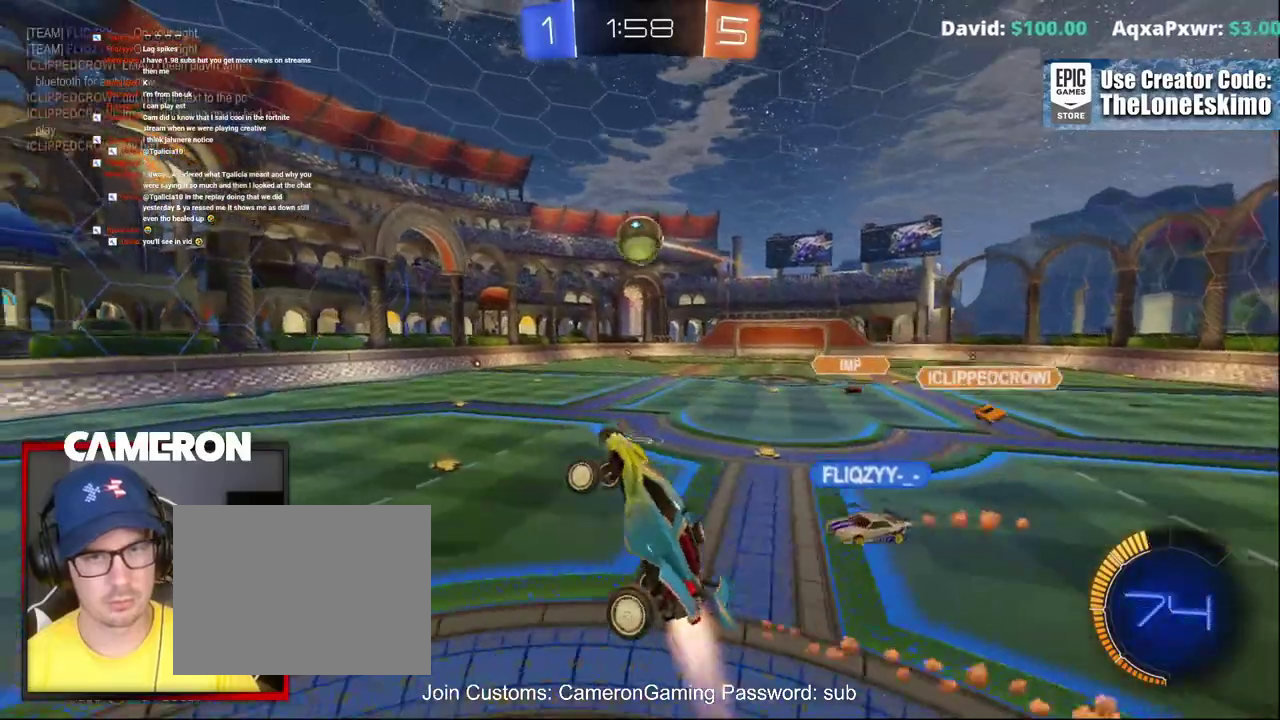
{"buttons": ["A", "B", "R2"], "left_stick": "up-right", "right_stick": "center", "events": [[200, "left_stick", "right"], [333, "A", "down"], [383, "left_stick", "up-right"]]}
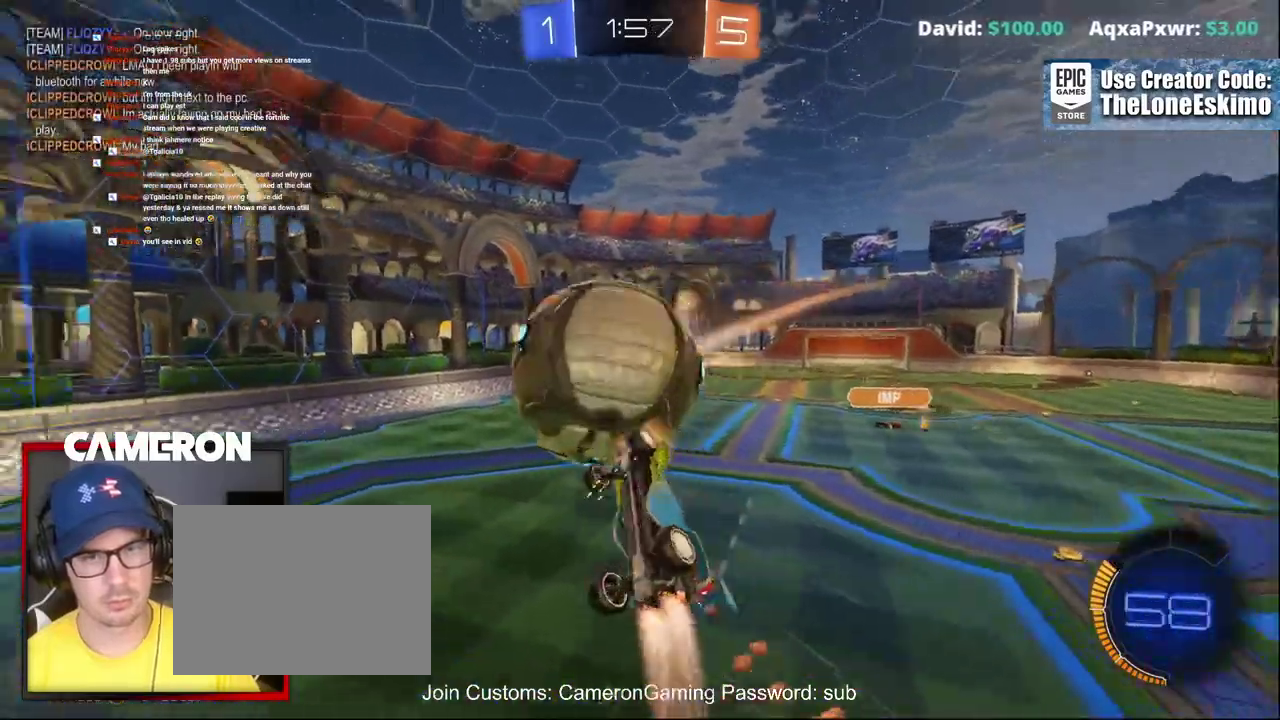
{"buttons": ["R2"], "left_stick": "up", "right_stick": "center", "events": [[100, "A", "up"], [267, "left_stick", "up"], [333, "left_stick", "up-left"], [350, "B", "up"], [483, "left_stick", "up"]]}
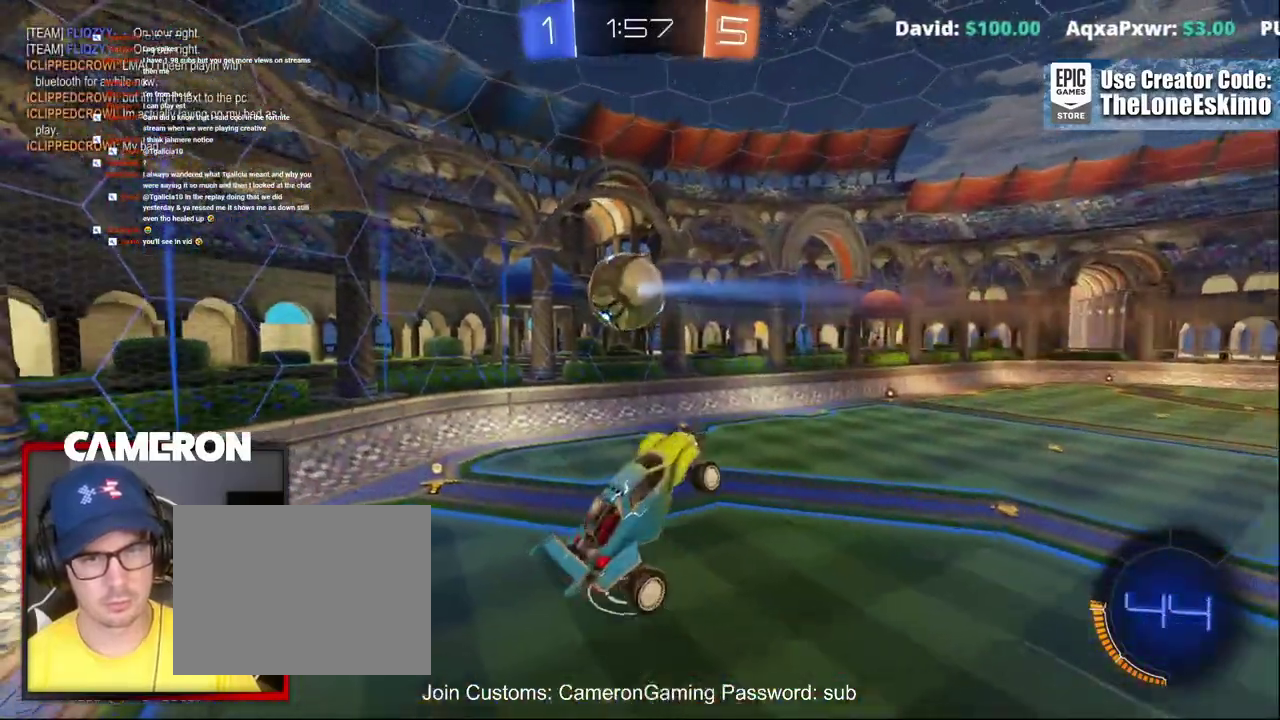
{"buttons": ["R2"], "left_stick": "right", "right_stick": "center", "events": [[67, "left_stick", "up-left"], [283, "left_stick", "center"], [433, "left_stick", "right"]]}
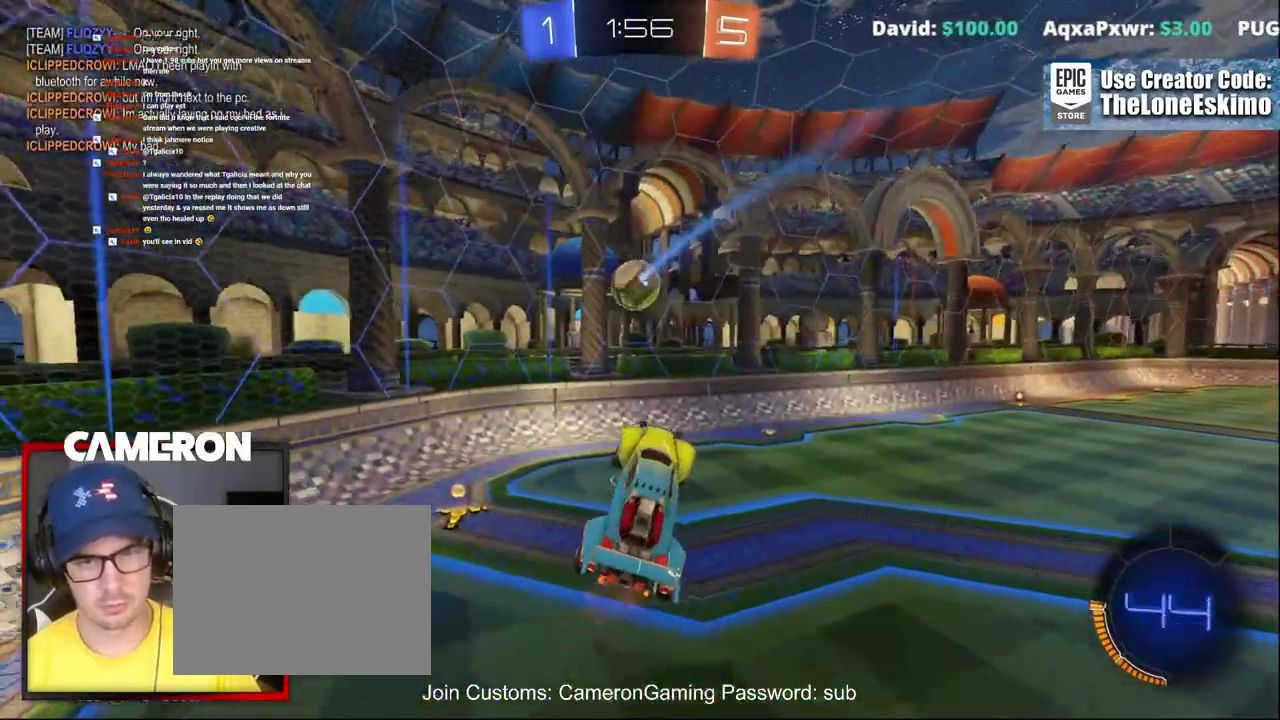
{"buttons": ["B", "R2"], "left_stick": "center", "right_stick": "center", "events": [[217, "left_stick", "up-right"], [350, "left_stick", "center"], [500, "B", "down"]]}
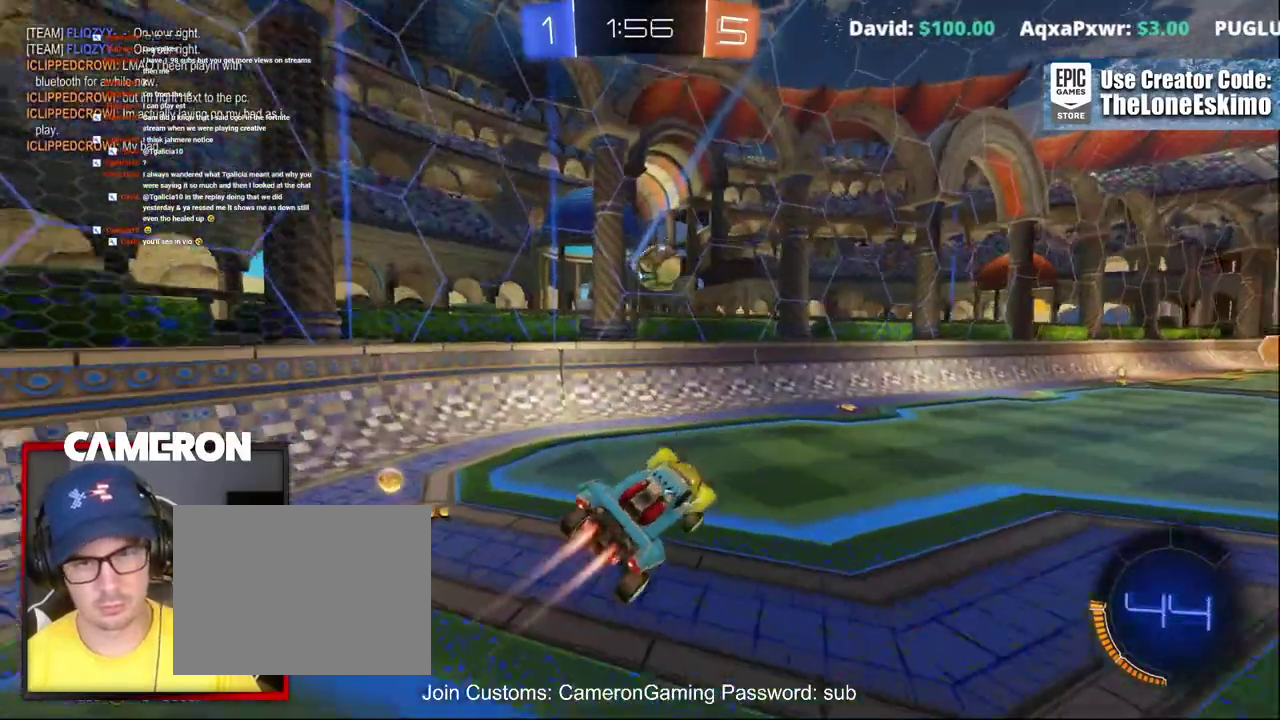
{"buttons": ["B", "R2"], "left_stick": "right", "right_stick": "center", "events": [[133, "left_stick", "right"]]}
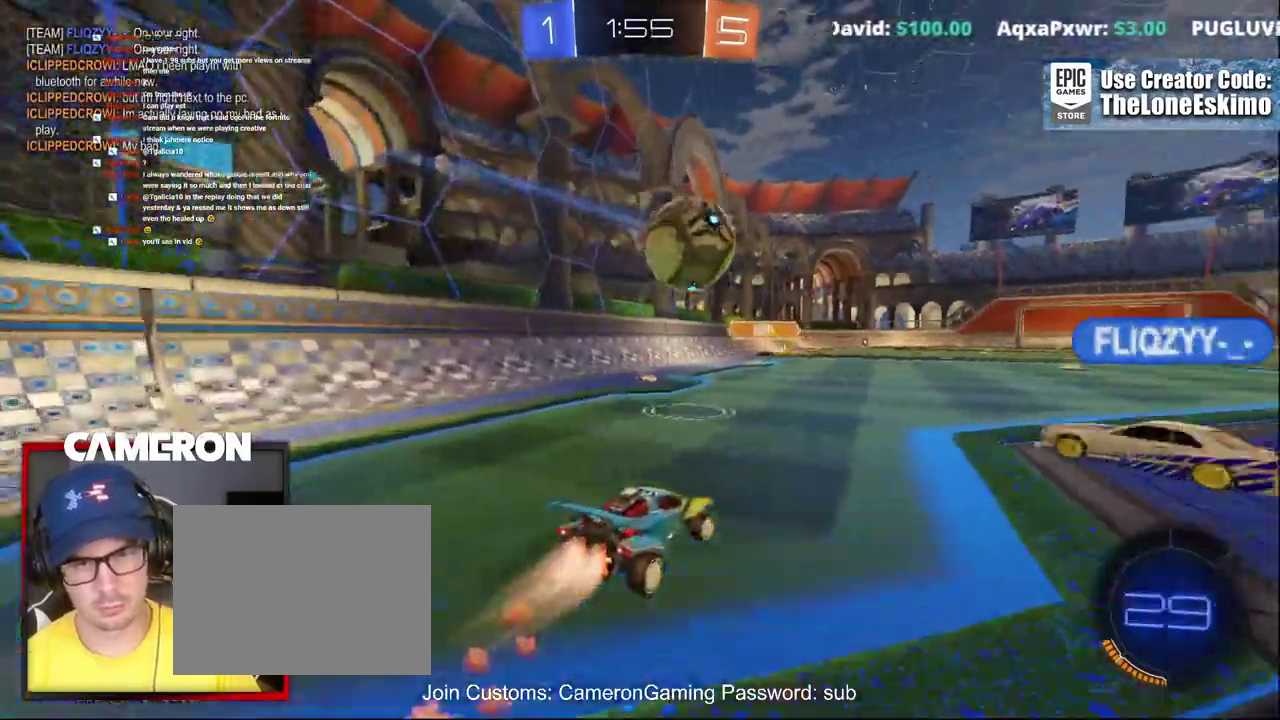
{"buttons": ["R2"], "left_stick": "up-left", "right_stick": "center", "events": [[183, "A", "down"], [233, "left_stick", "down"], [350, "A", "up"], [367, "left_stick", "center"], [417, "B", "up"], [483, "left_stick", "up-left"]]}
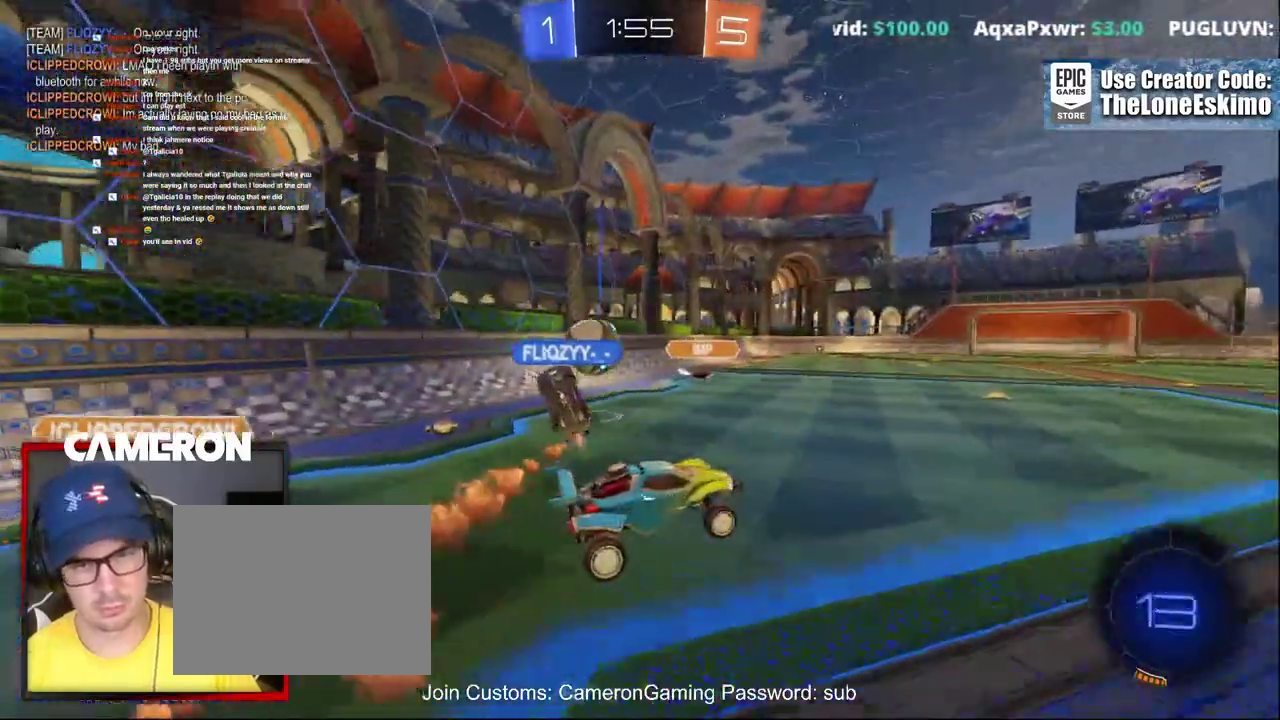
{"buttons": ["R2"], "left_stick": "center", "right_stick": "center", "events": [[50, "left_stick", "up"], [167, "left_stick", "up-right"], [367, "left_stick", "center"]]}
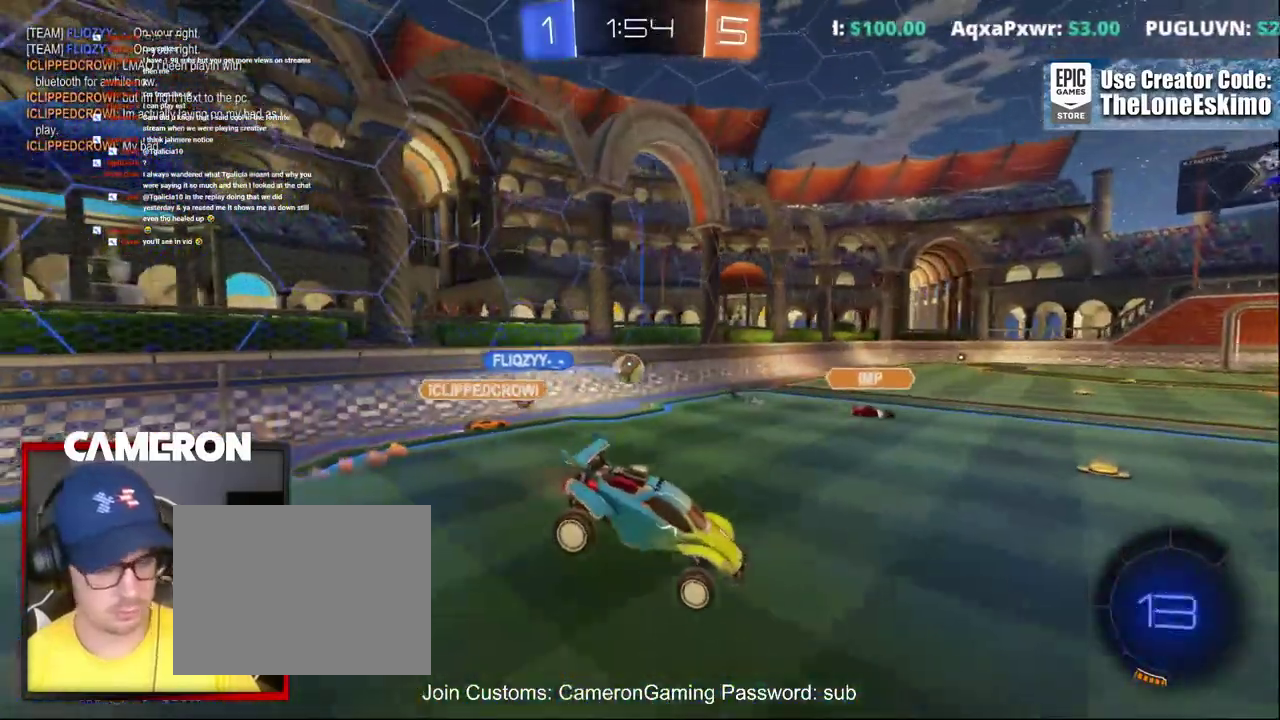
{"buttons": ["R2"], "left_stick": "down", "right_stick": "center", "events": [[450, "left_stick", "down"]]}
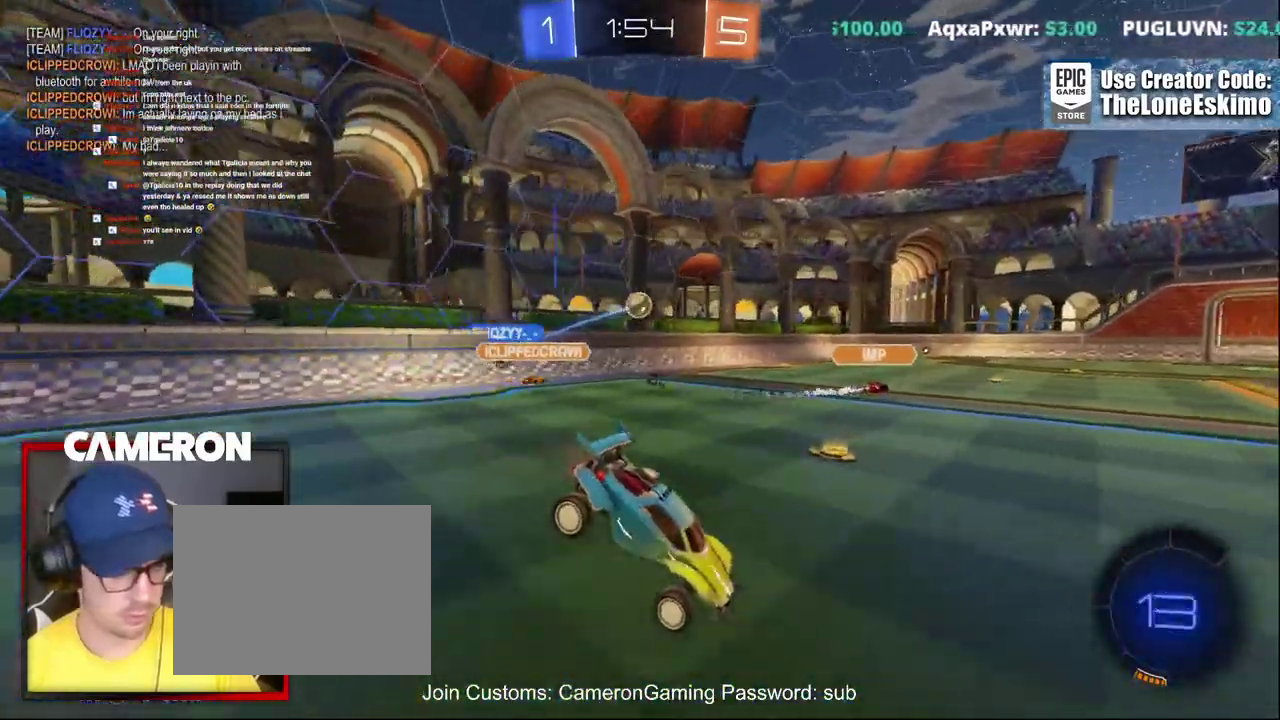
{"buttons": ["R2"], "left_stick": "right", "right_stick": "center", "events": [[183, "left_stick", "center"], [333, "left_stick", "right"]]}
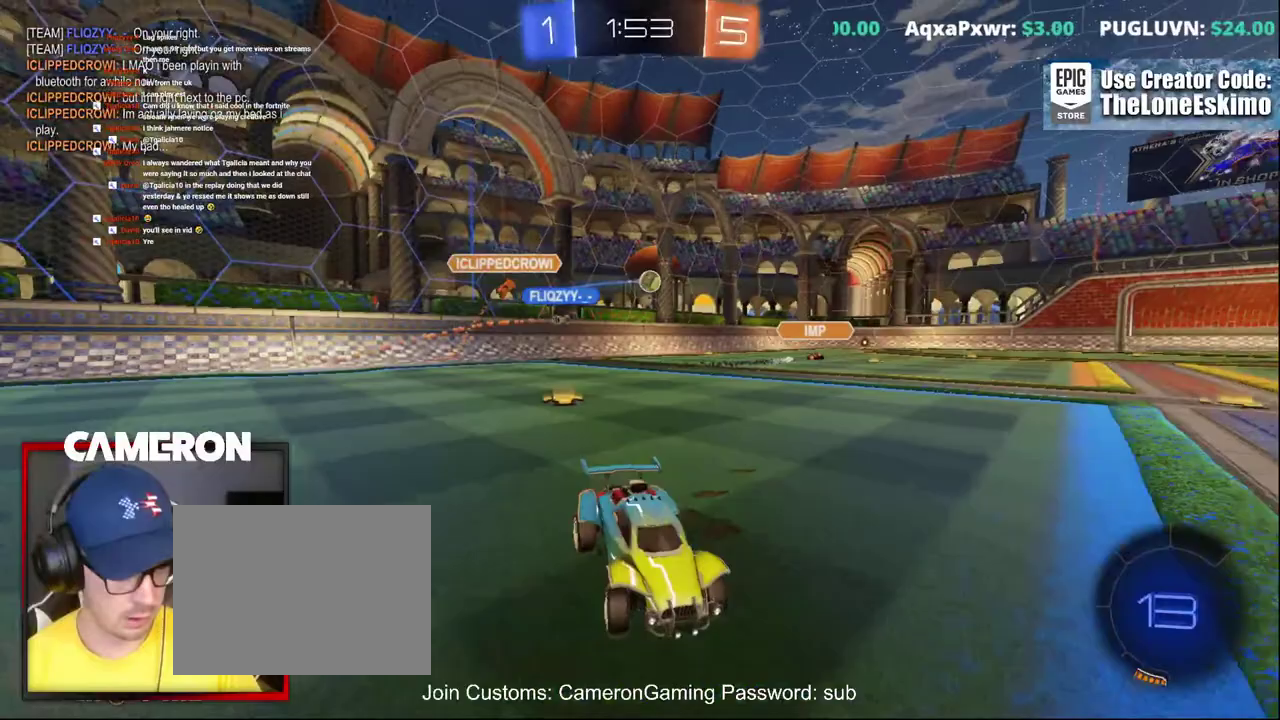
{"buttons": ["R2"], "left_stick": "left", "right_stick": "center", "events": [[317, "left_stick", "center"], [483, "left_stick", "left"]]}
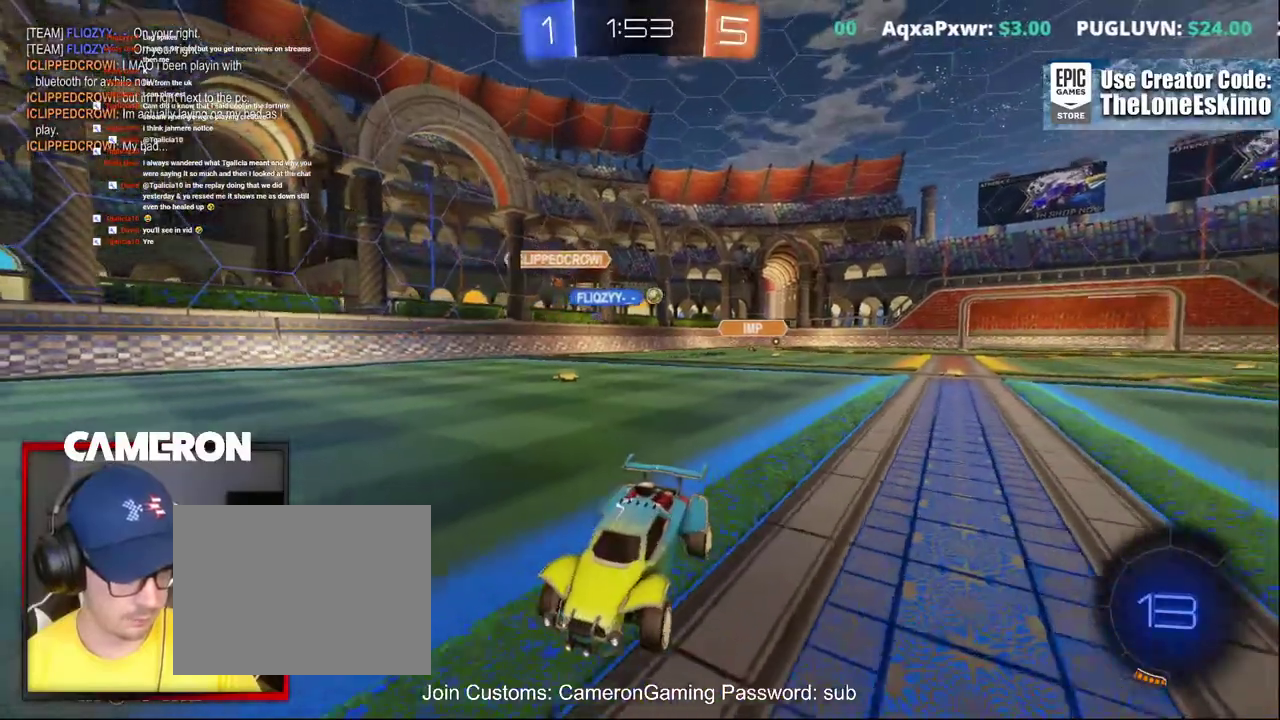
{"buttons": ["R2"], "left_stick": "center", "right_stick": "center", "events": [[350, "left_stick", "center"]]}
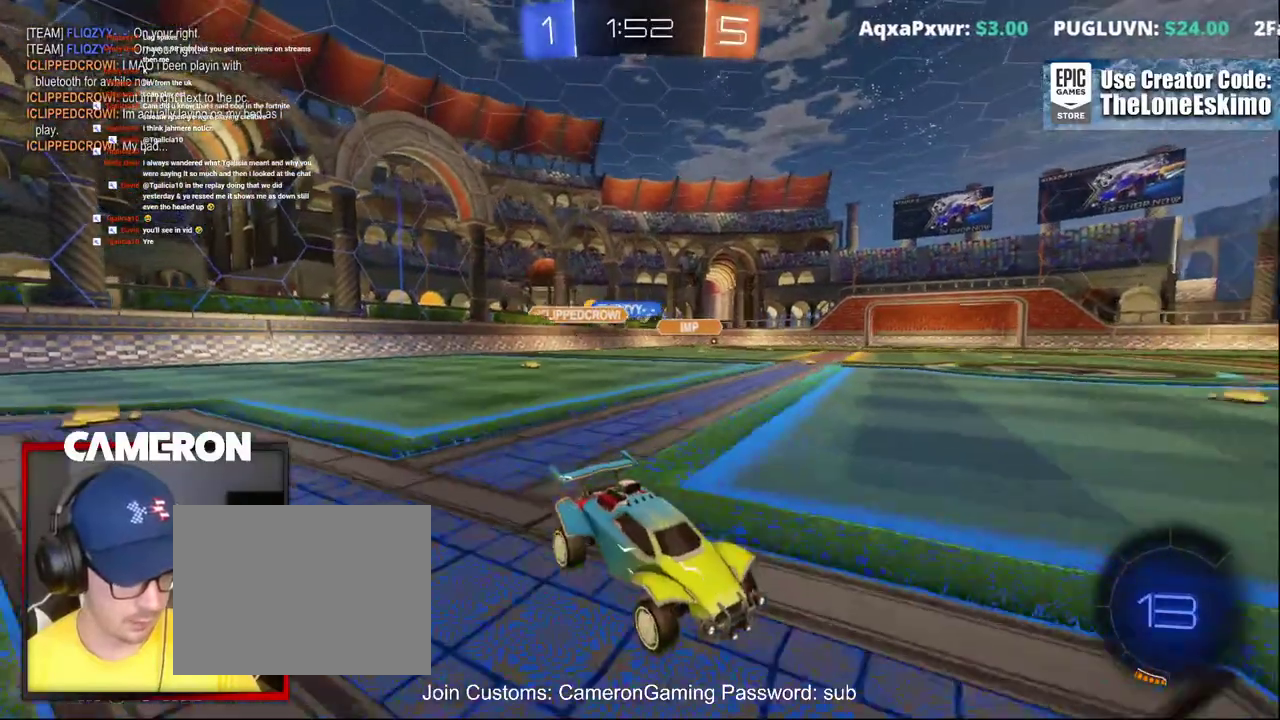
{"buttons": ["R2"], "left_stick": "center", "right_stick": "center"}
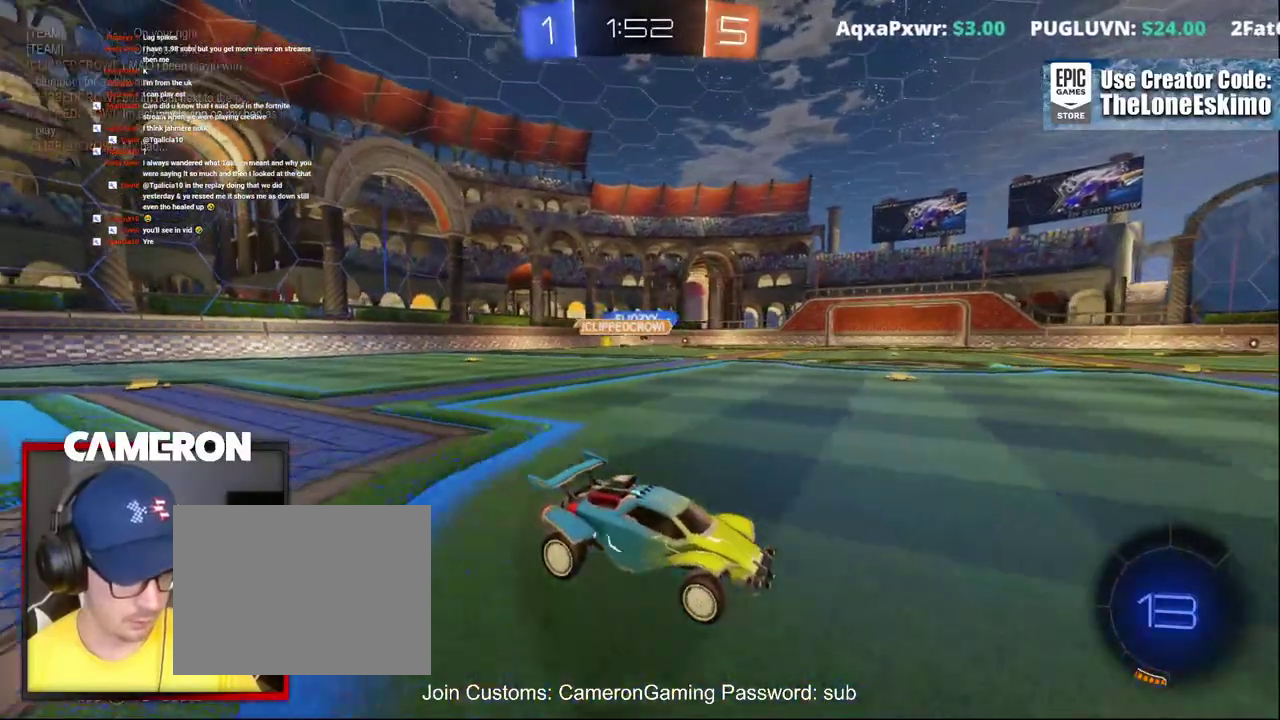
{"buttons": ["R2"], "left_stick": "center", "right_stick": "center"}
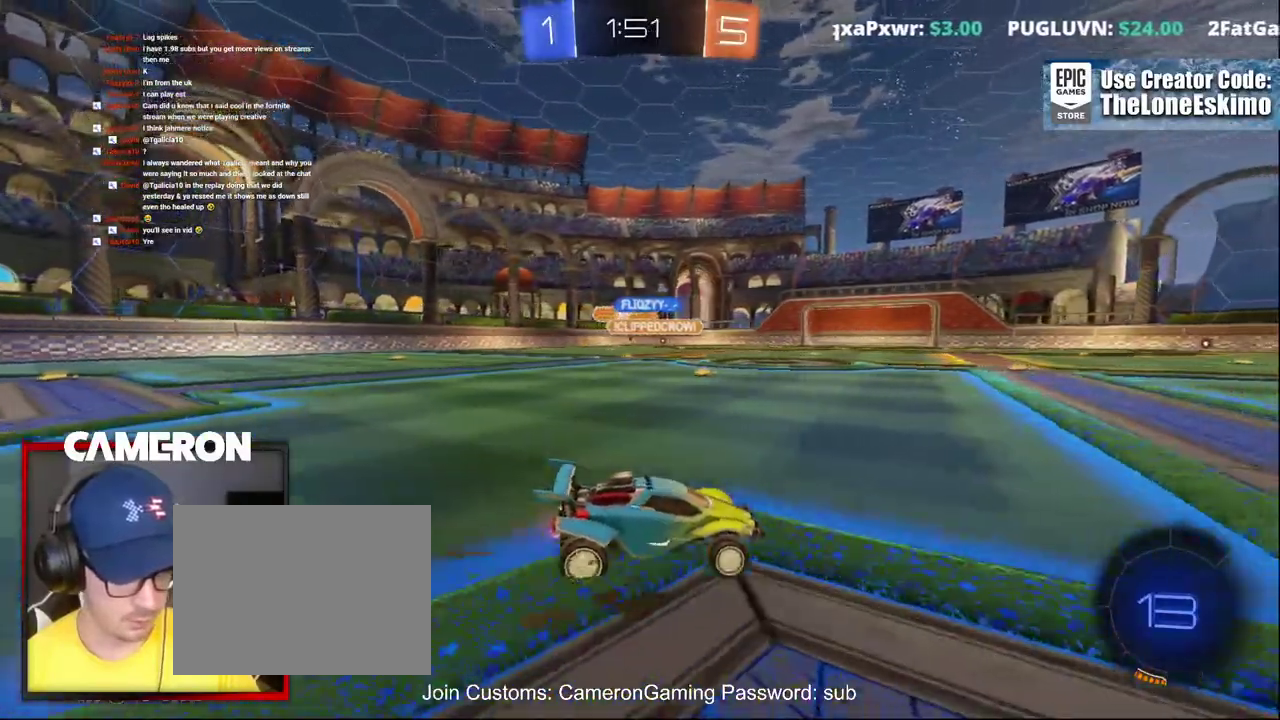
{"buttons": ["R2"], "left_stick": "right", "right_stick": "center", "events": [[150, "left_stick", "left"], [217, "left_stick", "center"], [350, "left_stick", "right"], [400, "left_stick", "down-right"], [467, "left_stick", "right"]]}
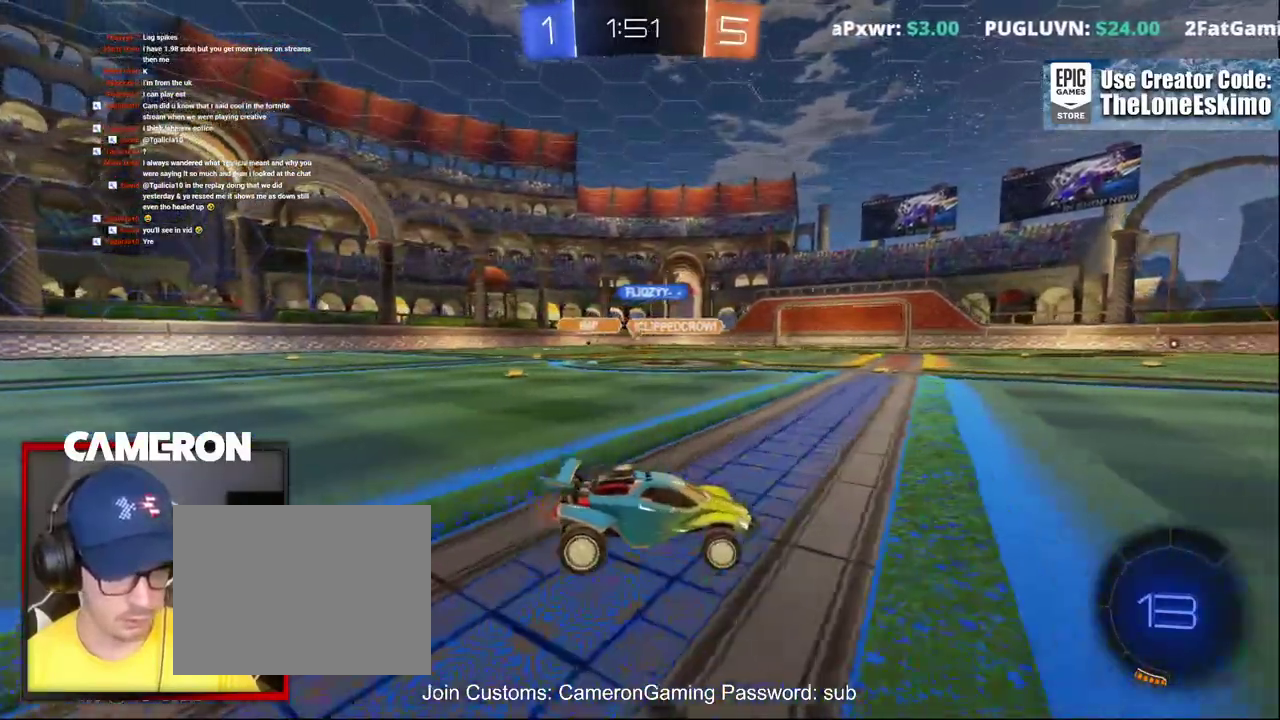
{"buttons": ["R2"], "left_stick": "center", "right_stick": "center", "events": [[33, "left_stick", "center"]]}
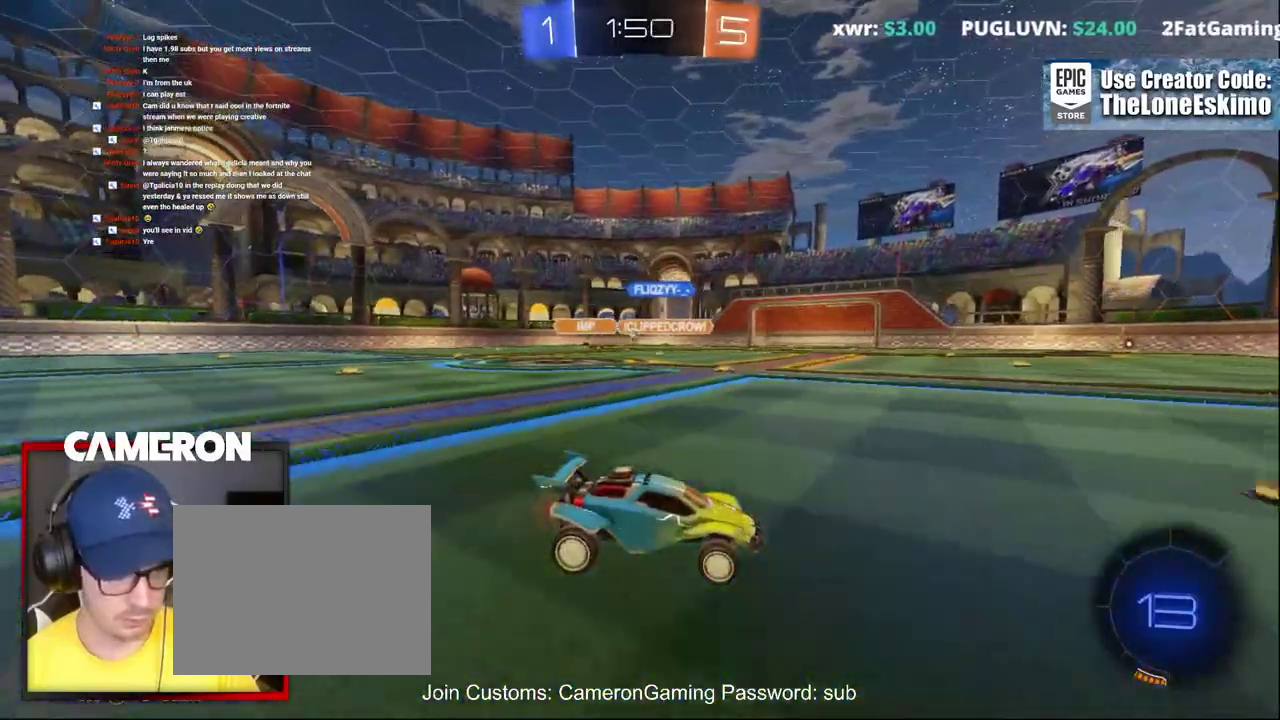
{"buttons": ["R2"], "left_stick": "right", "right_stick": "center", "events": [[33, "left_stick", "right"]]}
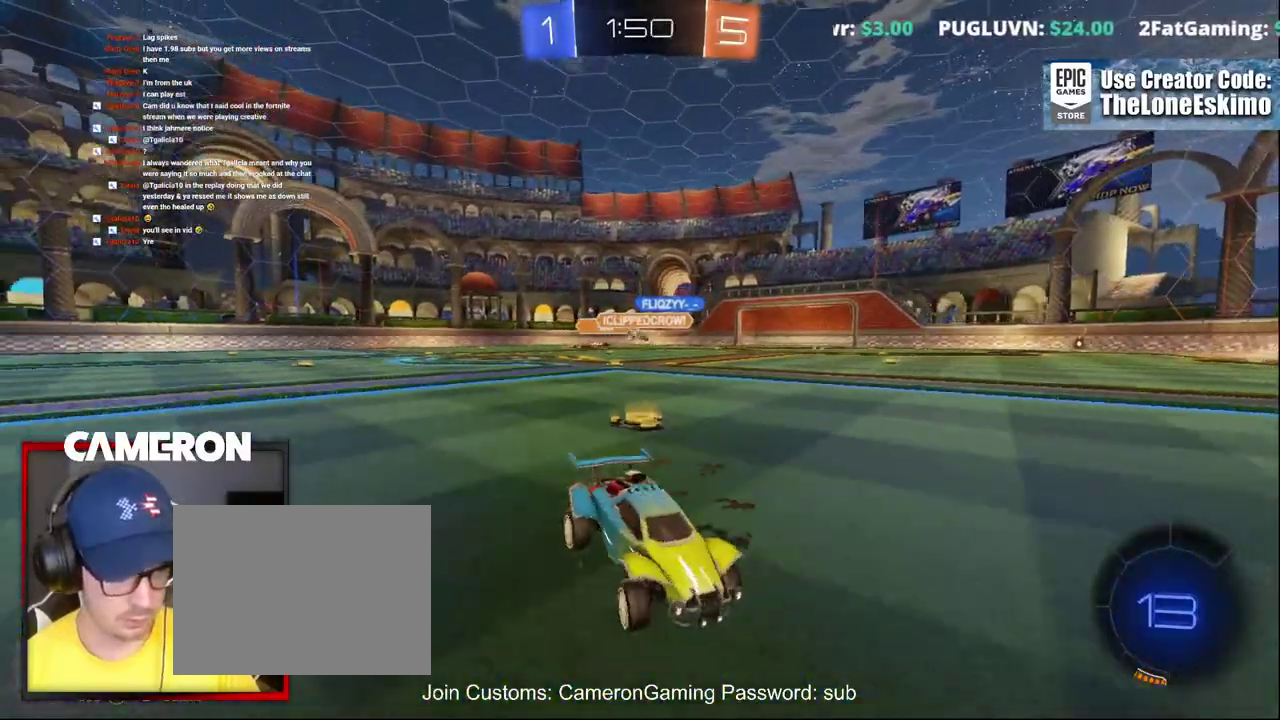
{"buttons": ["L2", "R2"], "left_stick": "down-right", "right_stick": "center"}